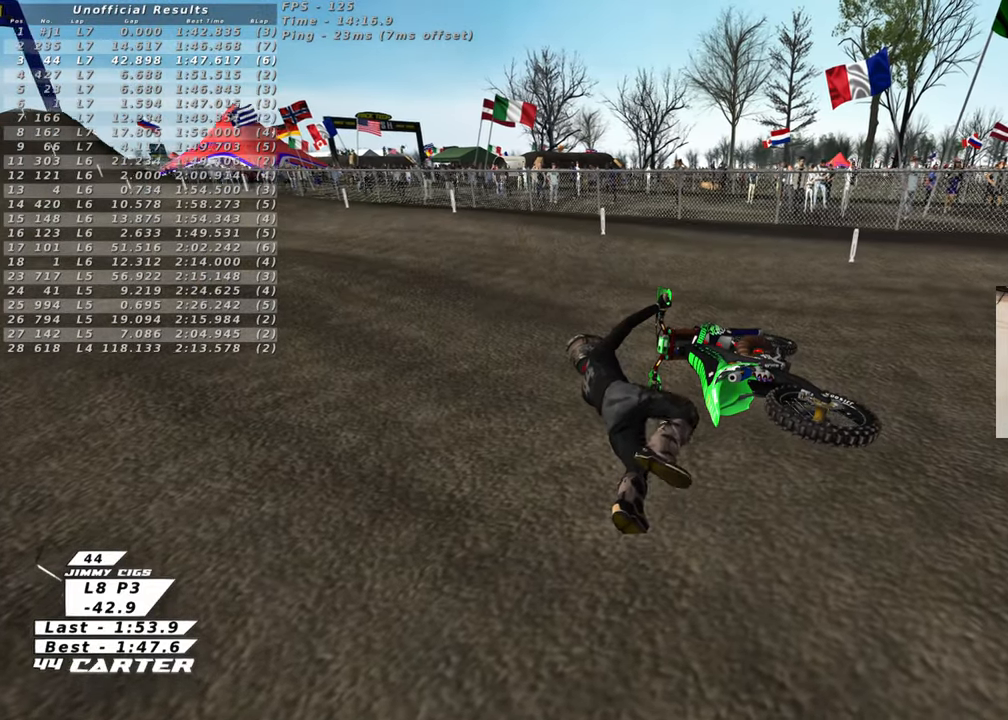
Gameplay with a controller (Xbox layout); each line is a JSON object with the inputs held at the frame after it. "events" lists button and stick changes between this image and that frame as [ms after this image, input, new state], when the widget could be followed in between. Not read: R2.
{"buttons": [], "left_stick": "center", "right_stick": "up", "events": []}
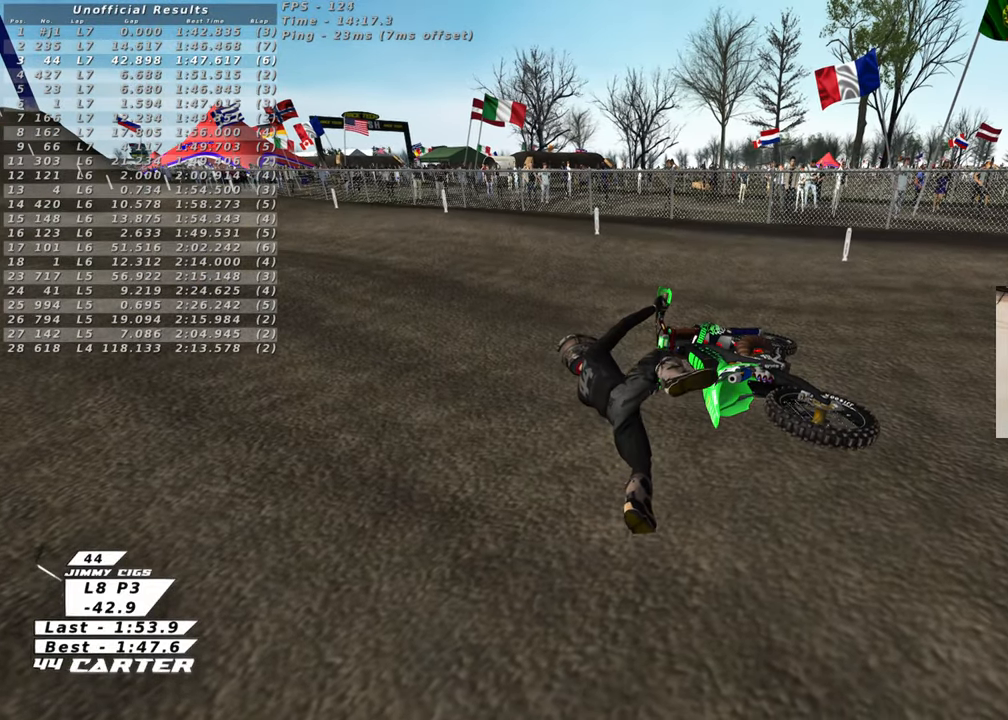
{"buttons": [], "left_stick": "center", "right_stick": "up", "events": []}
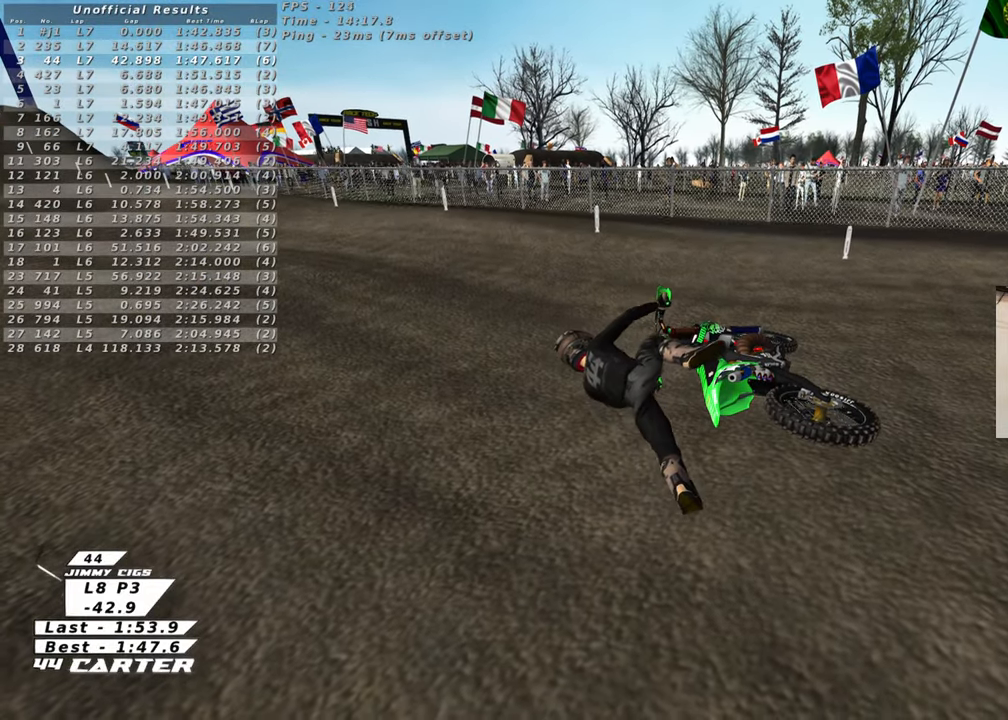
{"buttons": [], "left_stick": "center", "right_stick": "down", "events": [[17, "right_stick", "down"]]}
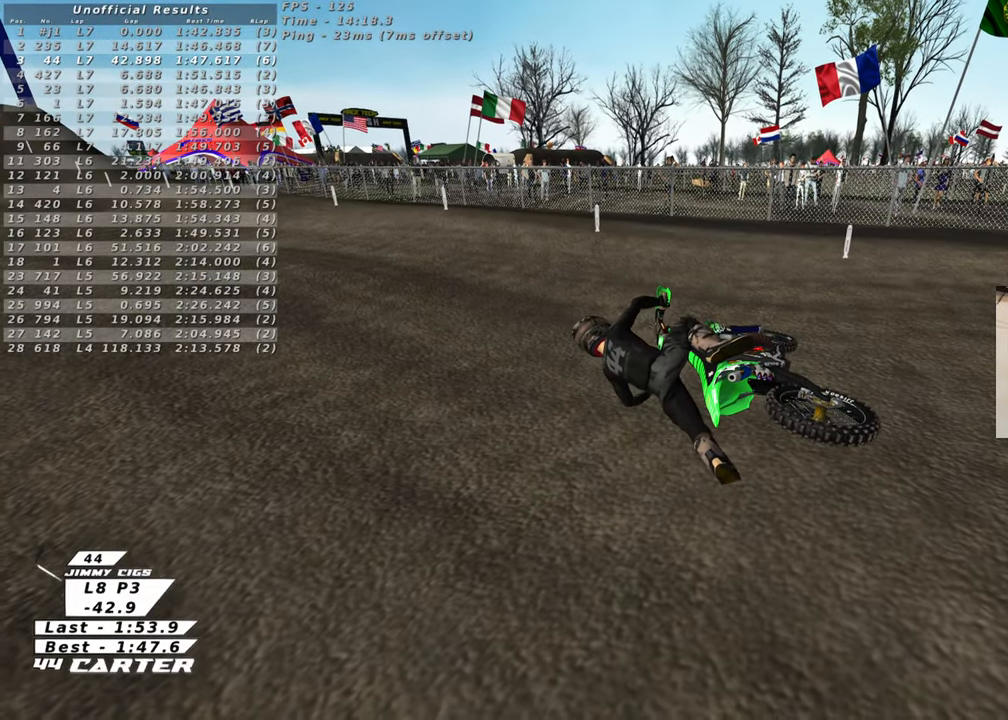
{"buttons": [], "left_stick": "center", "right_stick": "down", "events": []}
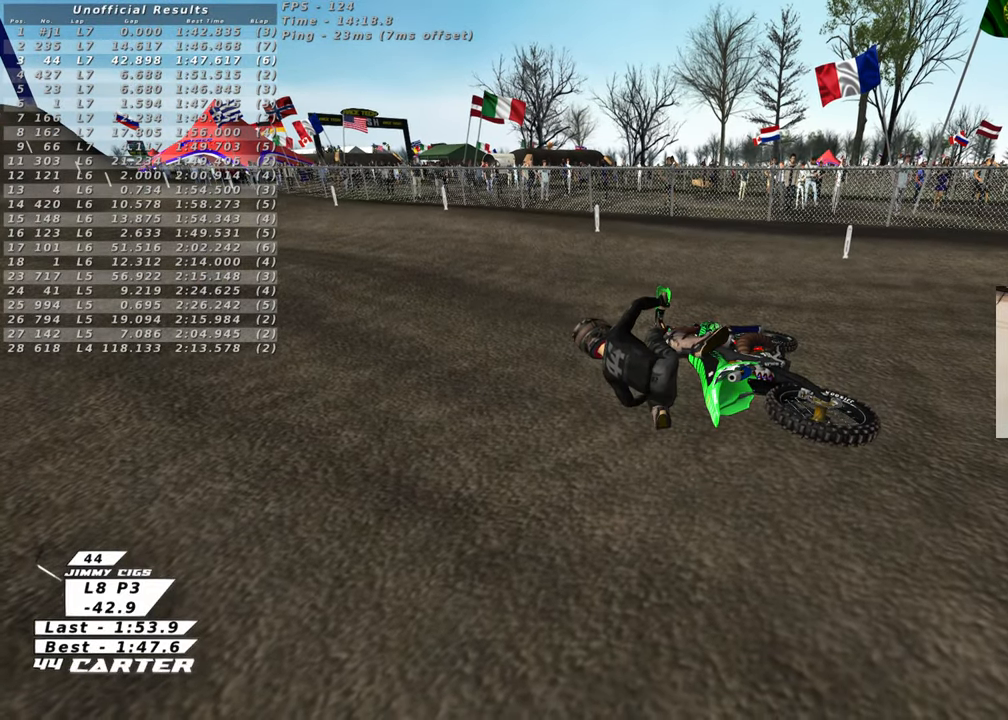
{"buttons": ["B"], "left_stick": "right", "right_stick": "down", "events": [[250, "B", "down"], [250, "left_stick", "right"]]}
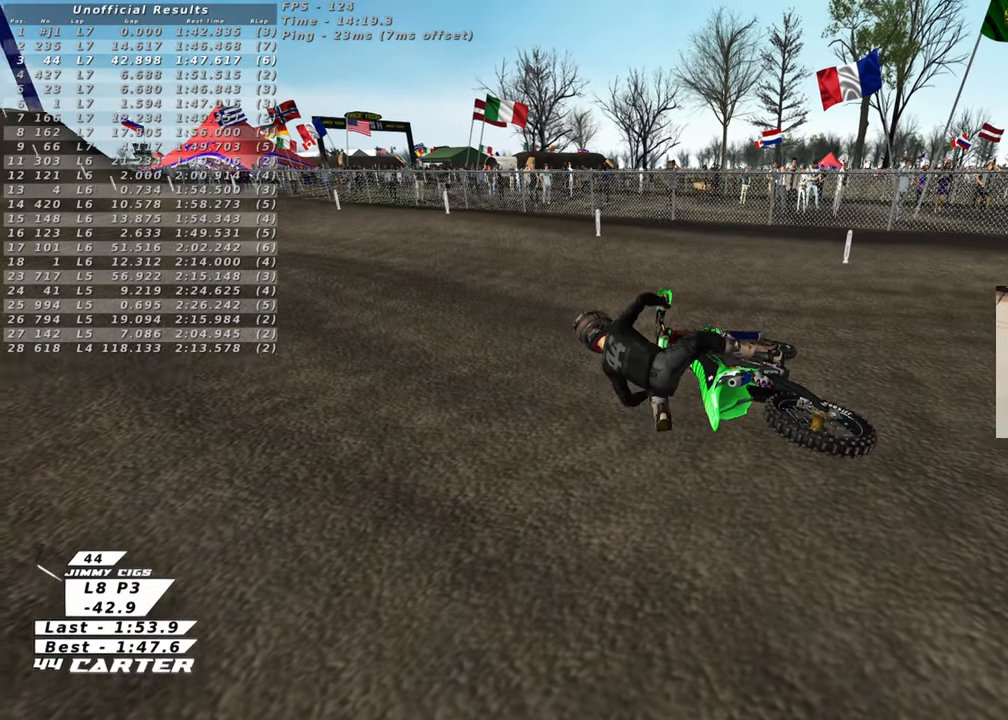
{"buttons": ["B", "X"], "left_stick": "right", "right_stick": "center", "events": [[200, "right_stick", "center"], [267, "X", "down"], [383, "X", "up"], [467, "X", "down"]]}
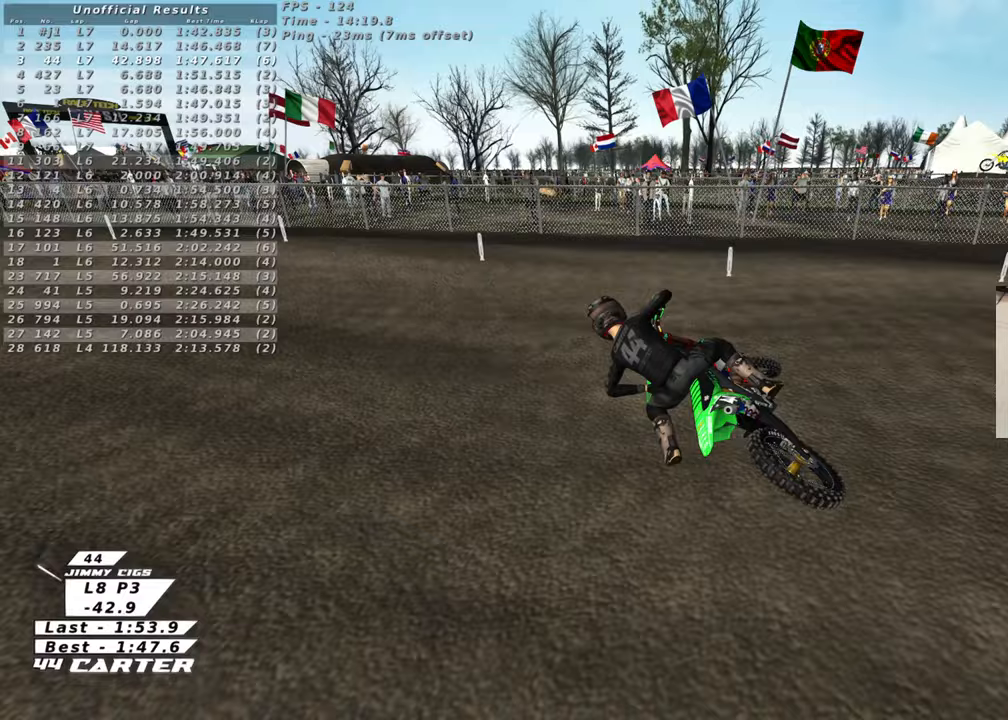
{"buttons": ["B"], "left_stick": "right", "right_stick": "center", "events": [[67, "X", "up"], [150, "X", "down"], [250, "X", "up"], [350, "X", "down"], [450, "X", "up"]]}
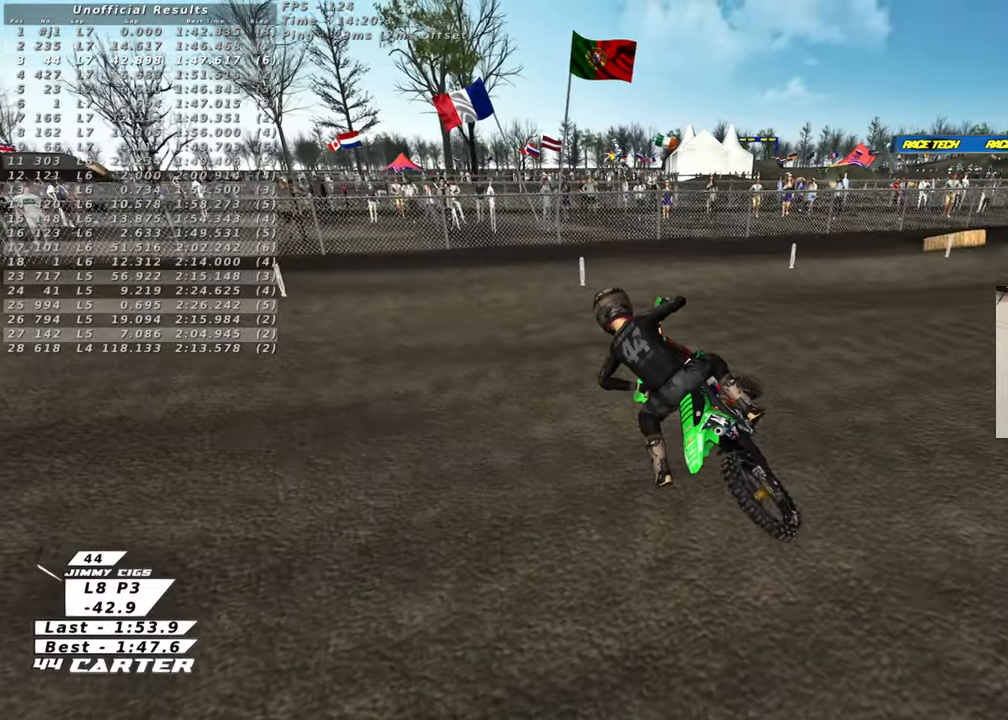
{"buttons": ["B"], "left_stick": "right", "right_stick": "center", "events": [[67, "X", "down"], [183, "X", "up"]]}
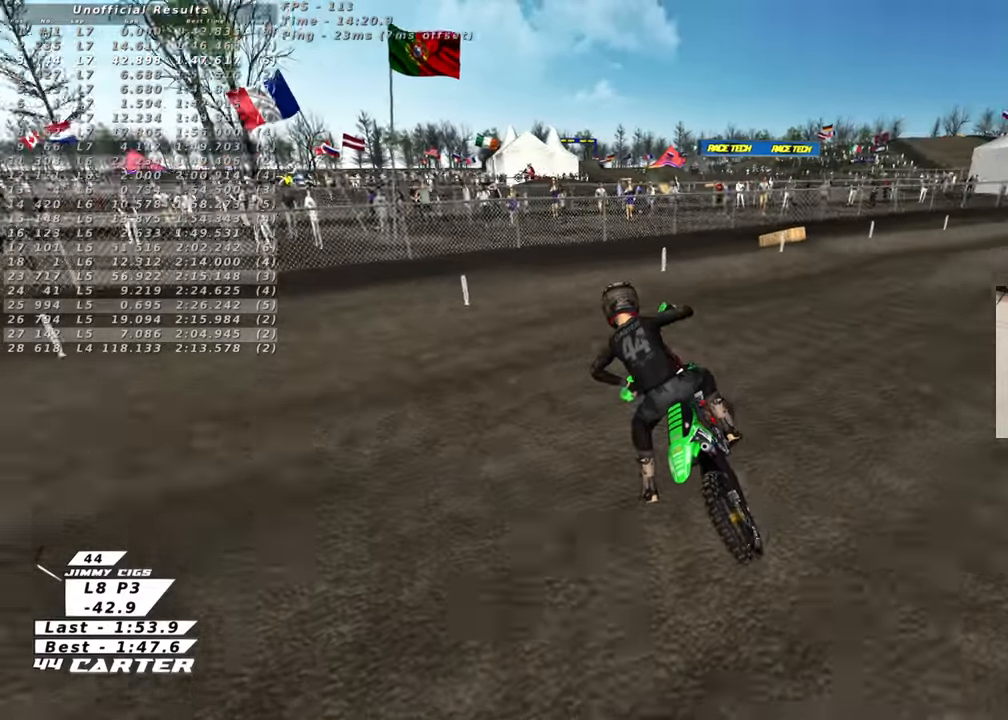
{"buttons": ["B", "R1"], "left_stick": "right", "right_stick": "center", "events": [[333, "R1", "down"]]}
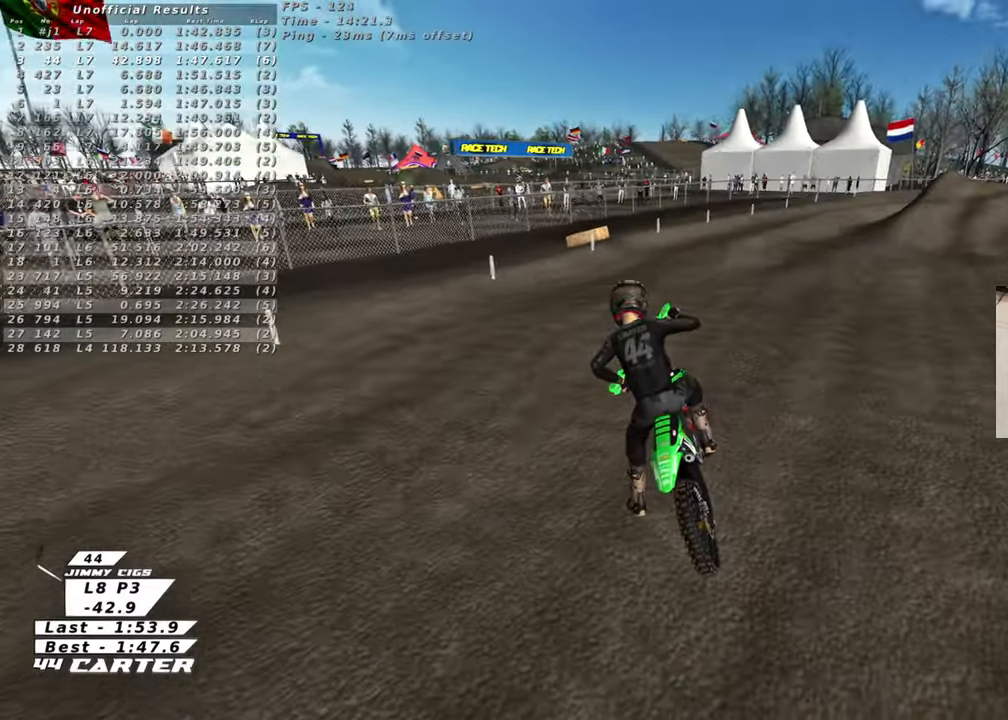
{"buttons": [], "left_stick": "up-right", "right_stick": "center", "events": [[150, "B", "up"], [183, "R1", "up"], [283, "left_stick", "up-right"]]}
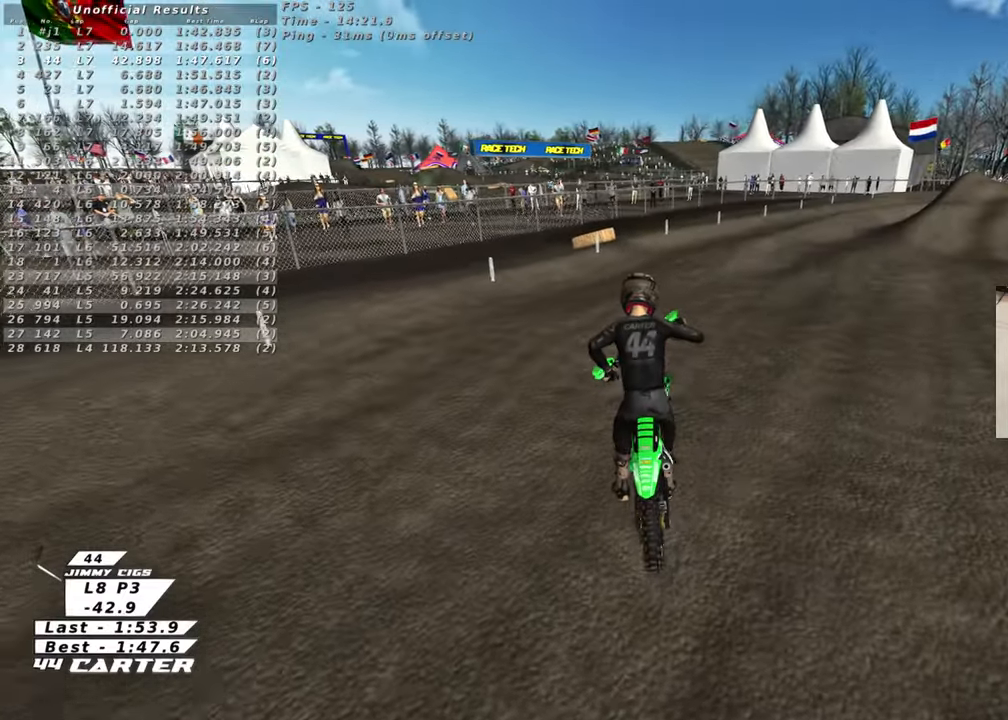
{"buttons": ["R3"], "left_stick": "up-right", "right_stick": "up", "events": [[83, "R3", "down"], [83, "right_stick", "up"]]}
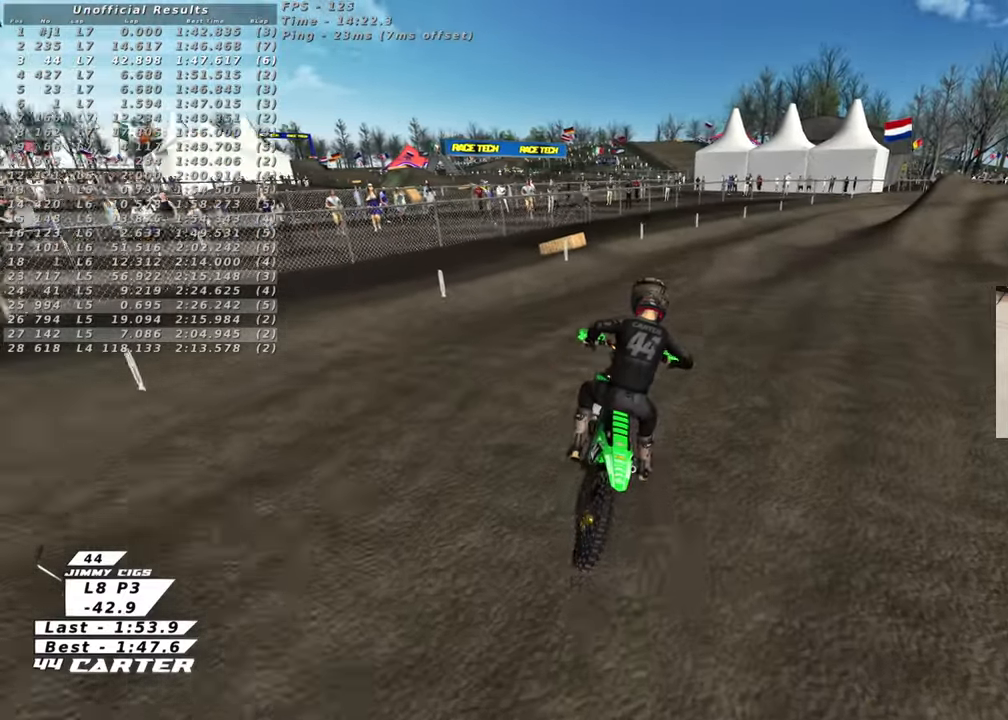
{"buttons": ["R3"], "left_stick": "center", "right_stick": "up", "events": [[117, "left_stick", "center"]]}
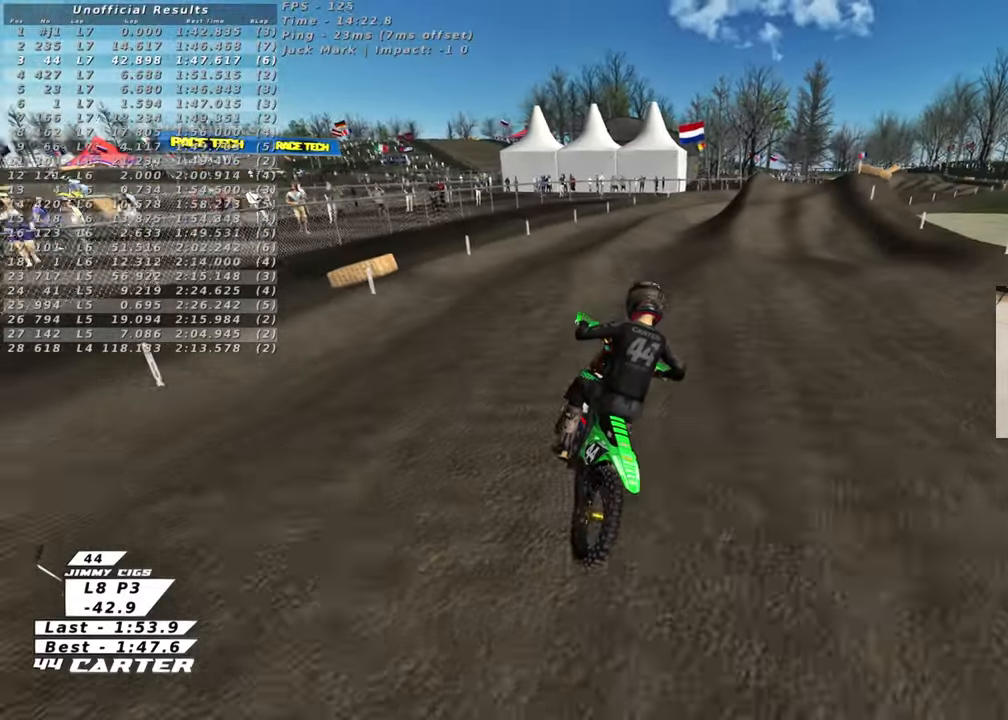
{"buttons": ["R3"], "left_stick": "left", "right_stick": "up", "events": [[150, "left_stick", "left"]]}
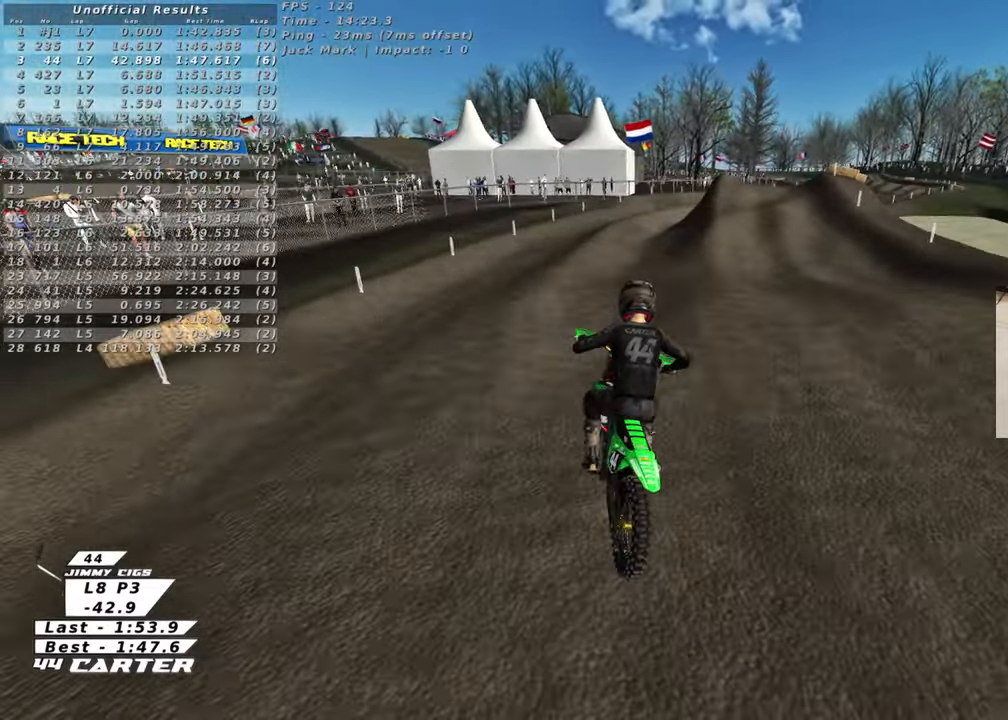
{"buttons": [], "left_stick": "right", "right_stick": "center", "events": [[50, "left_stick", "center"], [283, "left_stick", "down"], [417, "R3", "up"], [417, "right_stick", "center"], [450, "left_stick", "center"], [500, "left_stick", "right"]]}
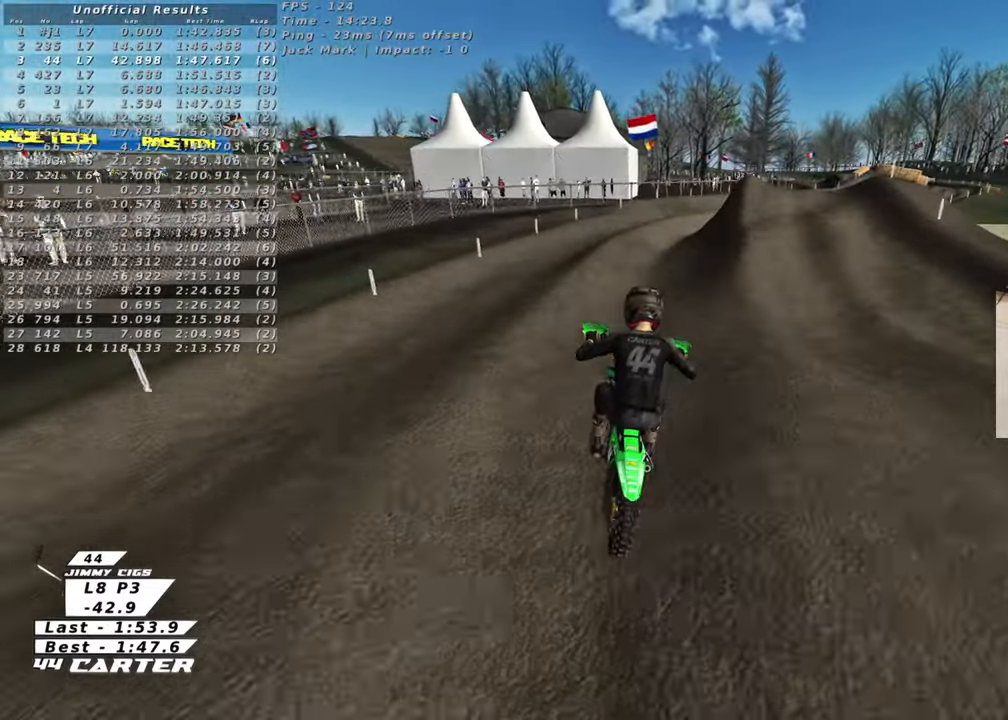
{"buttons": [], "left_stick": "up", "right_stick": "down", "events": [[183, "right_stick", "down"], [467, "left_stick", "up"]]}
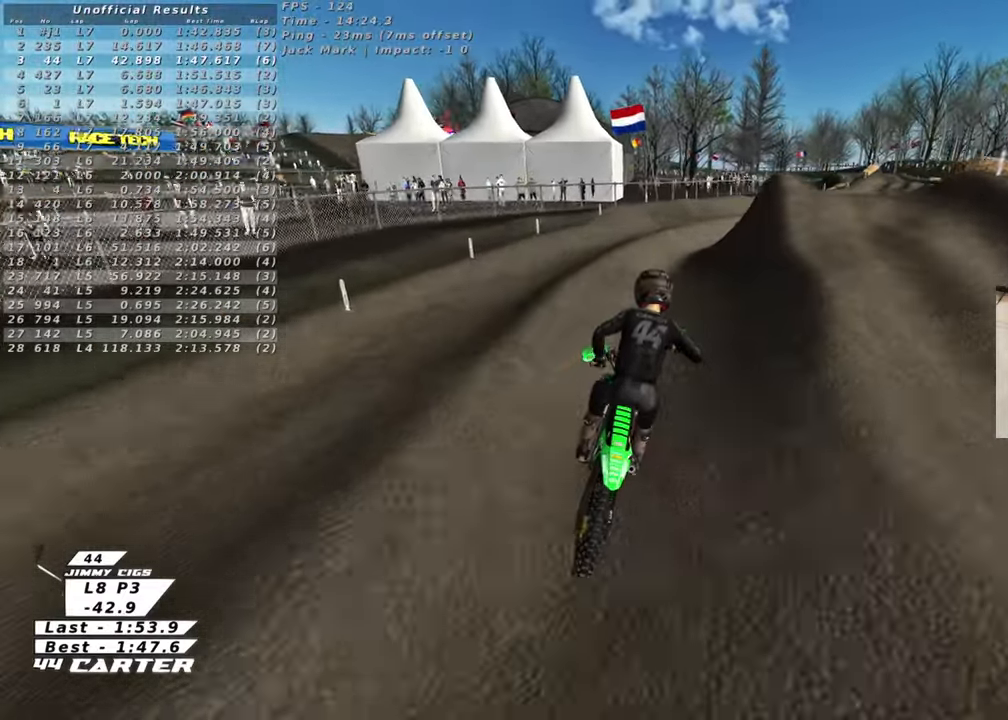
{"buttons": [], "left_stick": "up", "right_stick": "down", "events": [[133, "A", "down"], [267, "A", "up"]]}
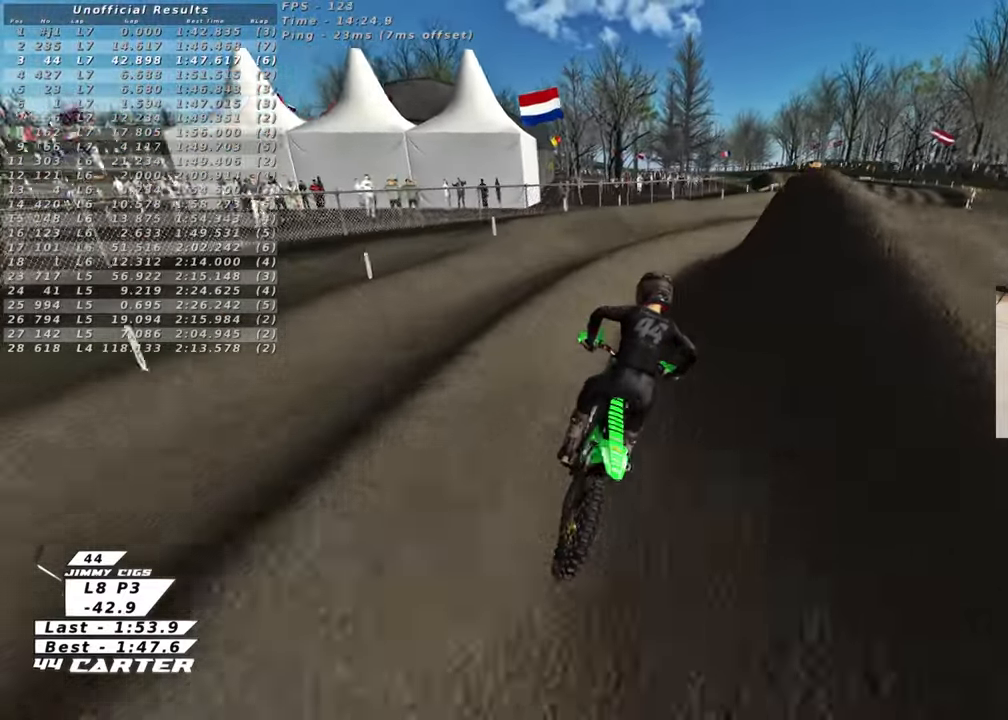
{"buttons": [], "left_stick": "up-right", "right_stick": "center", "events": [[67, "left_stick", "up-right"], [433, "right_stick", "center"]]}
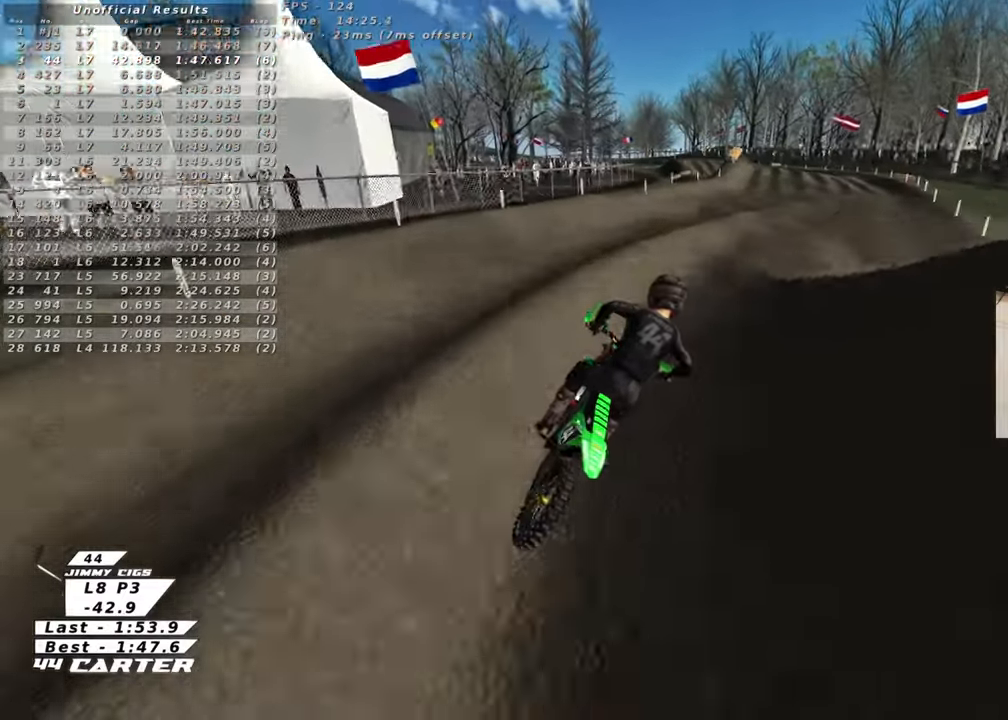
{"buttons": [], "left_stick": "down", "right_stick": "center", "events": [[150, "left_stick", "up-left"], [383, "left_stick", "down"]]}
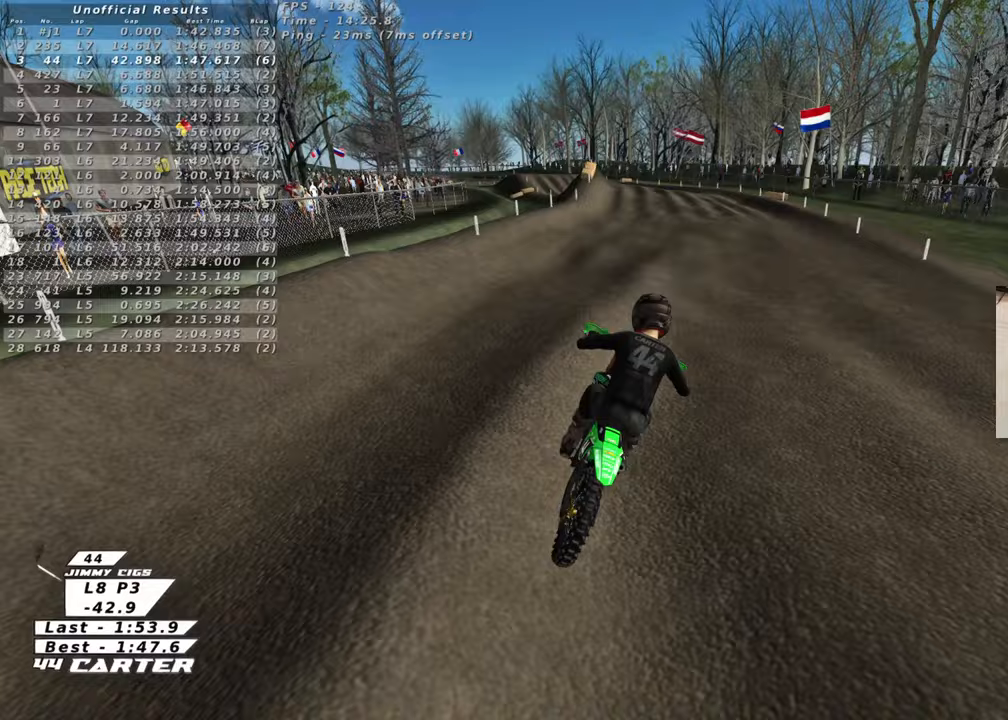
{"buttons": [], "left_stick": "up-left", "right_stick": "center", "events": [[50, "A", "down"], [133, "left_stick", "down-left"], [200, "A", "up"], [250, "left_stick", "center"], [400, "left_stick", "up-left"]]}
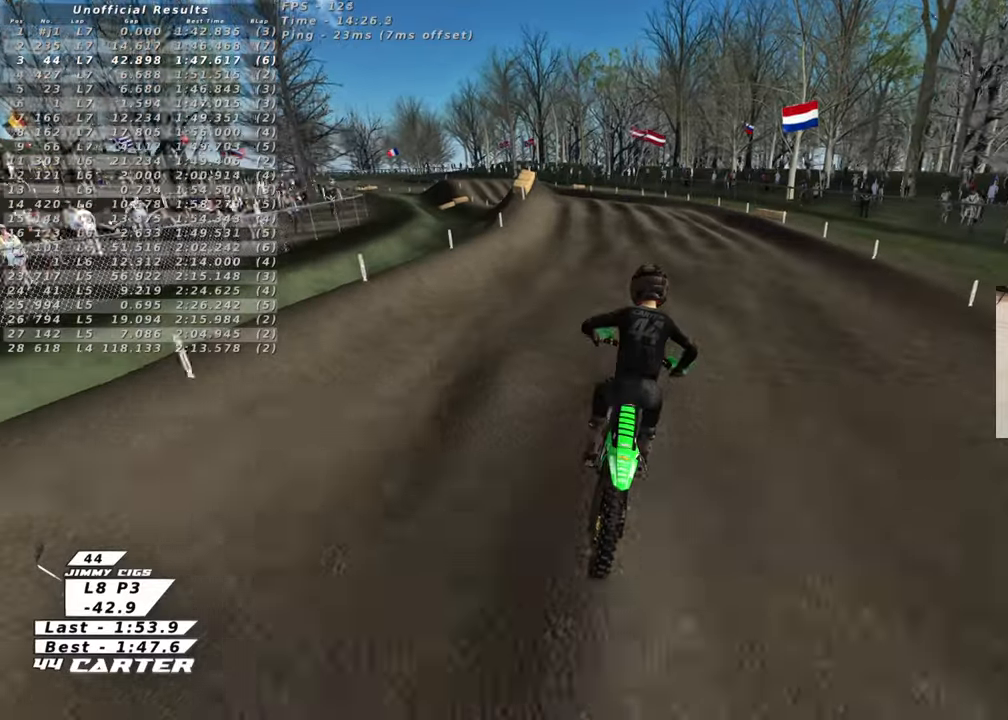
{"buttons": [], "left_stick": "up-left", "right_stick": "center", "events": []}
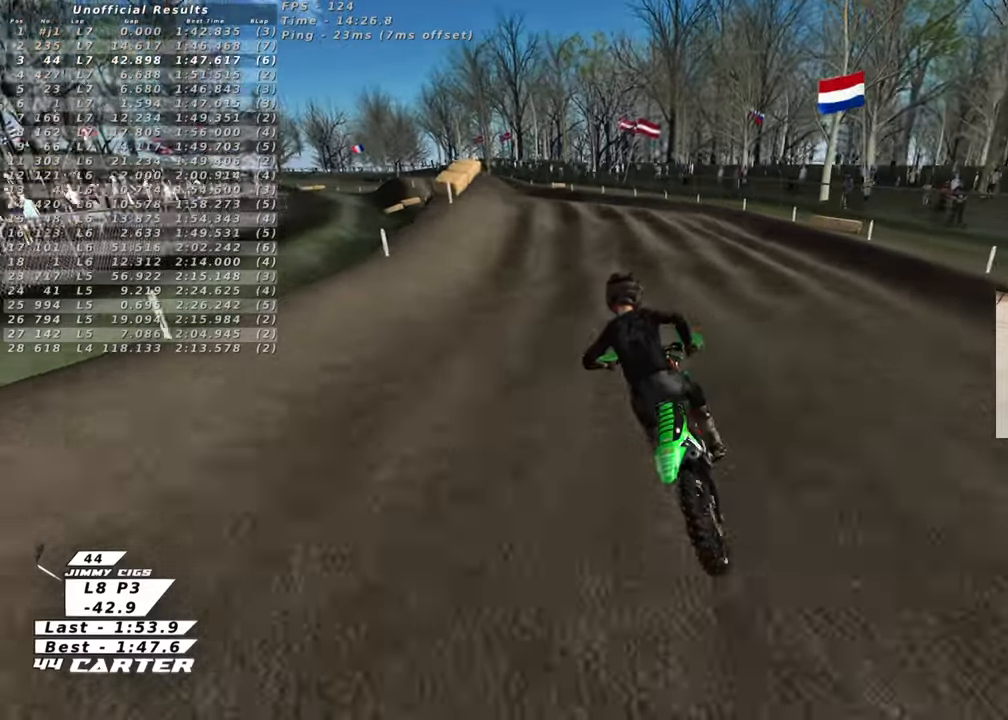
{"buttons": [], "left_stick": "up-right", "right_stick": "center", "events": [[67, "left_stick", "center"], [300, "left_stick", "up-right"]]}
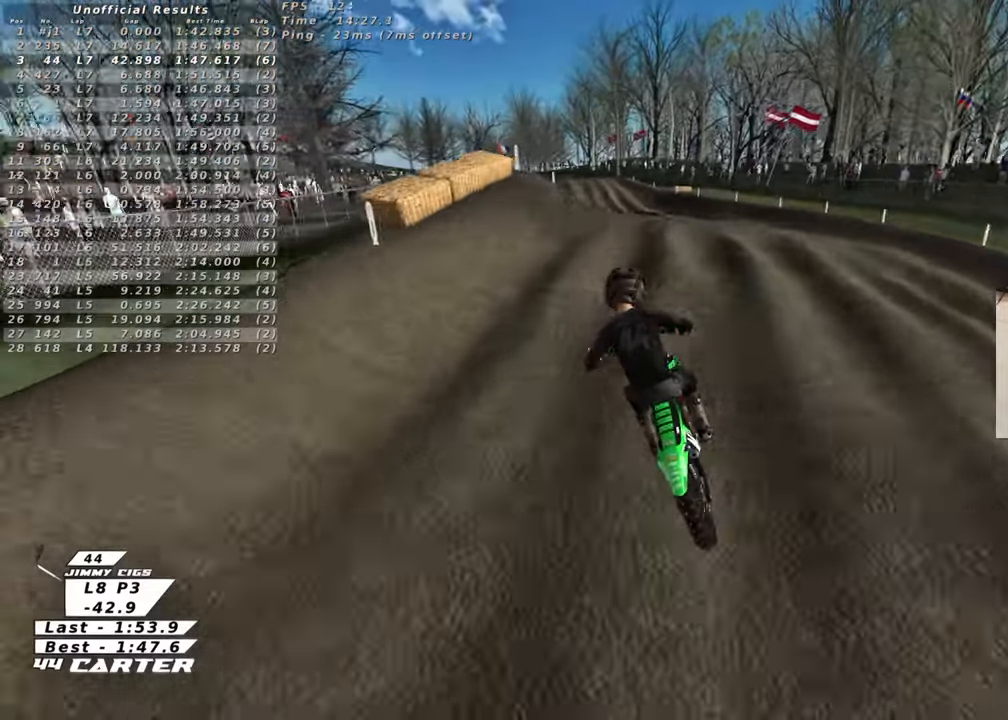
{"buttons": [], "left_stick": "right", "right_stick": "center", "events": [[50, "left_stick", "down"], [117, "A", "down"], [233, "A", "up"], [250, "left_stick", "left"], [417, "left_stick", "center"], [467, "left_stick", "right"]]}
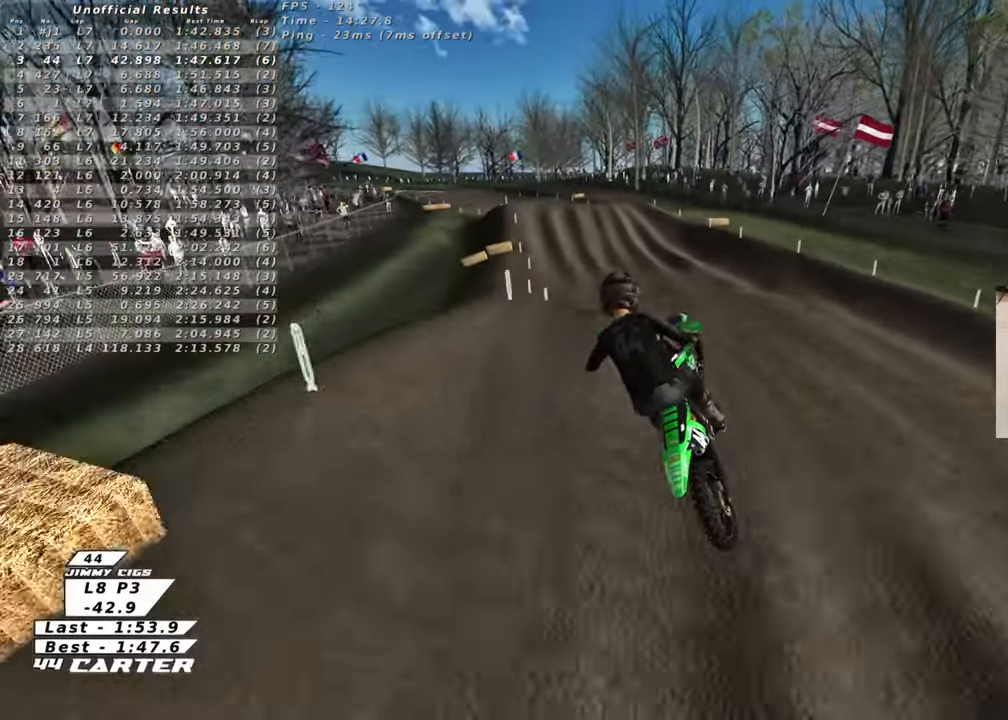
{"buttons": [], "left_stick": "left", "right_stick": "down", "events": [[100, "right_stick", "down-left"], [133, "L1", "down"], [167, "R1", "down"], [167, "R3", "down"], [300, "R1", "up"], [317, "L1", "up"], [317, "R3", "up"], [400, "right_stick", "down"], [433, "left_stick", "center"], [500, "left_stick", "left"]]}
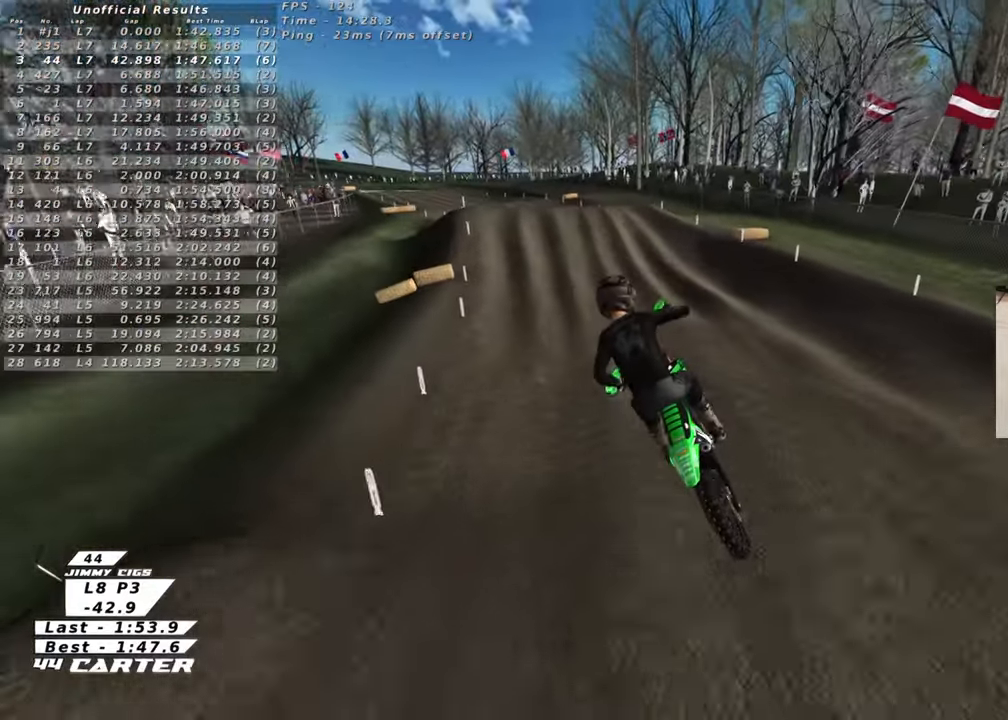
{"buttons": [], "left_stick": "center", "right_stick": "down", "events": [[83, "X", "down"], [133, "left_stick", "center"], [150, "X", "up"], [233, "X", "down"], [317, "X", "up"]]}
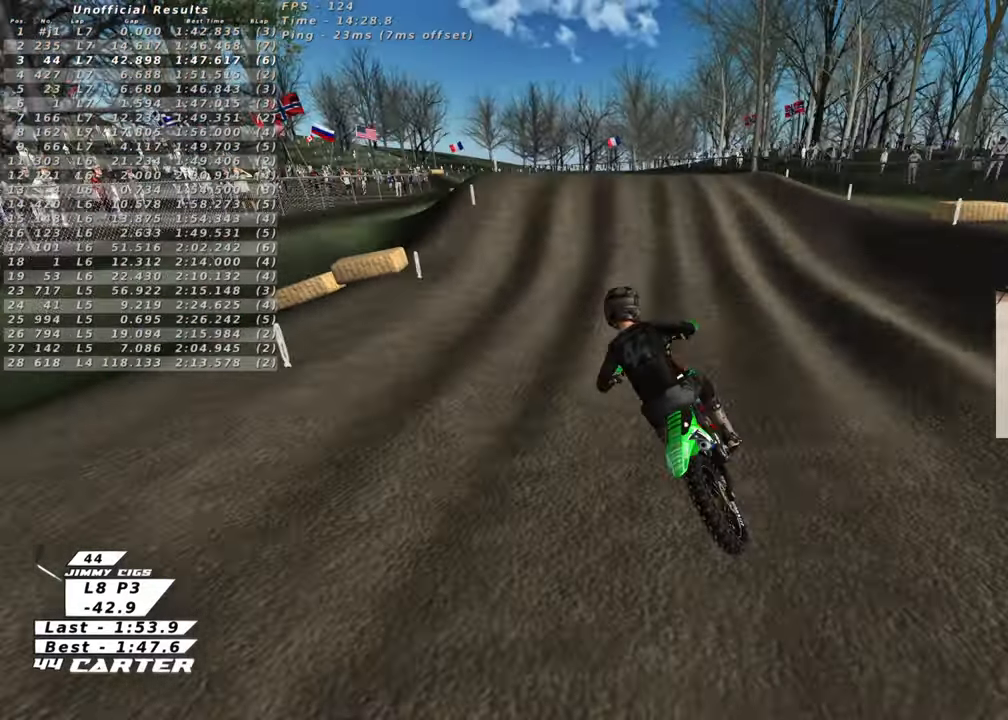
{"buttons": [], "left_stick": "center", "right_stick": "down", "events": []}
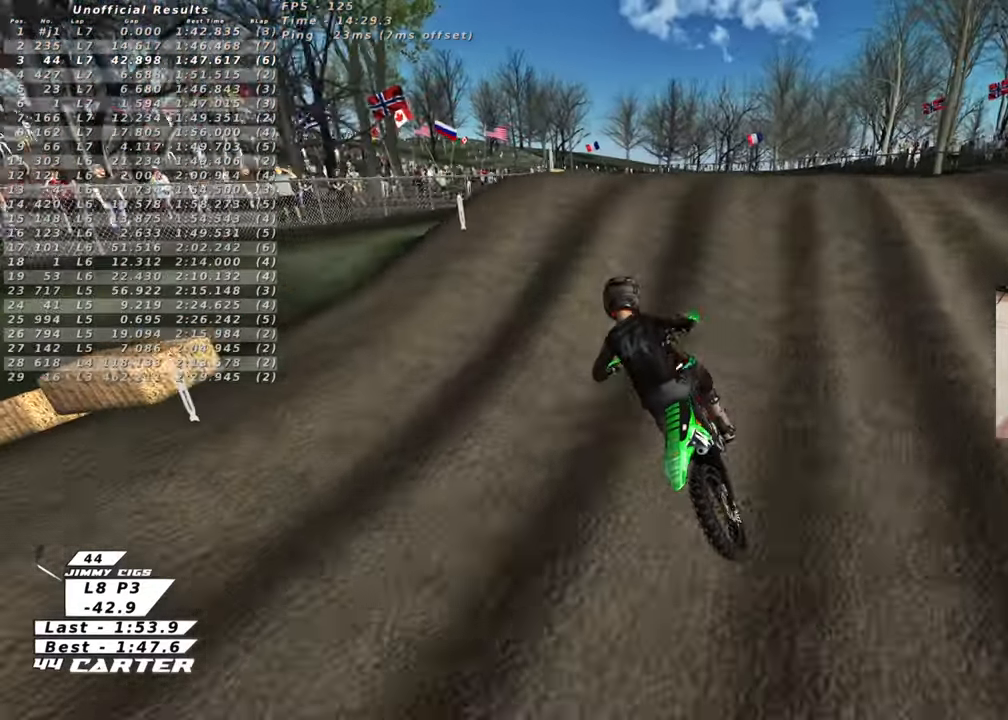
{"buttons": [], "left_stick": "center", "right_stick": "down", "events": []}
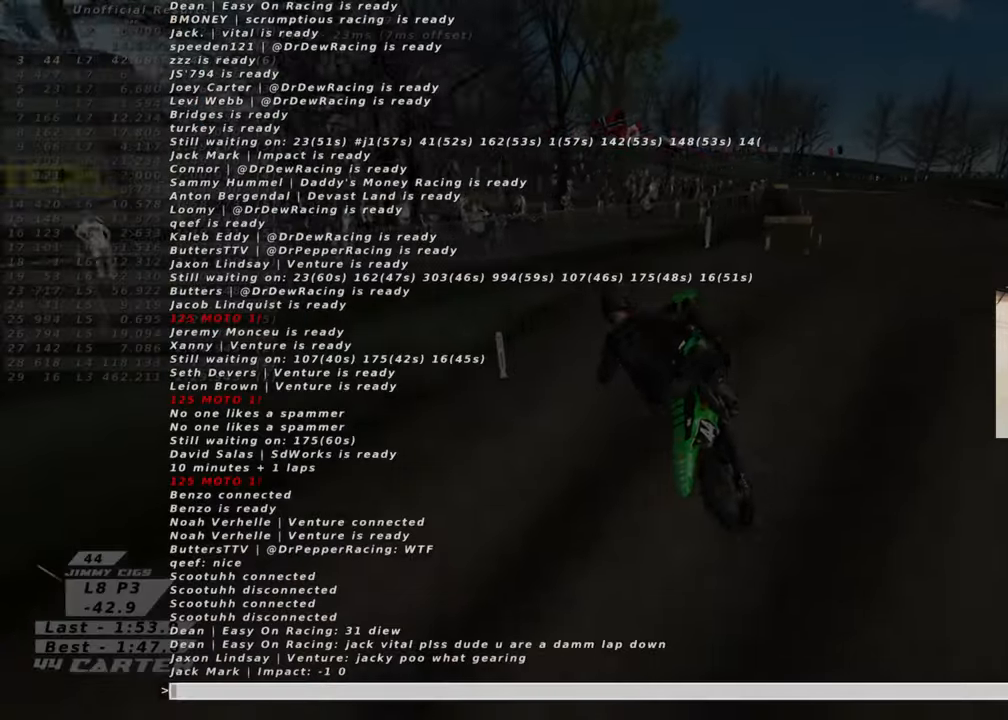
{"buttons": [], "left_stick": "center", "right_stick": "center", "events": [[267, "right_stick", "center"]]}
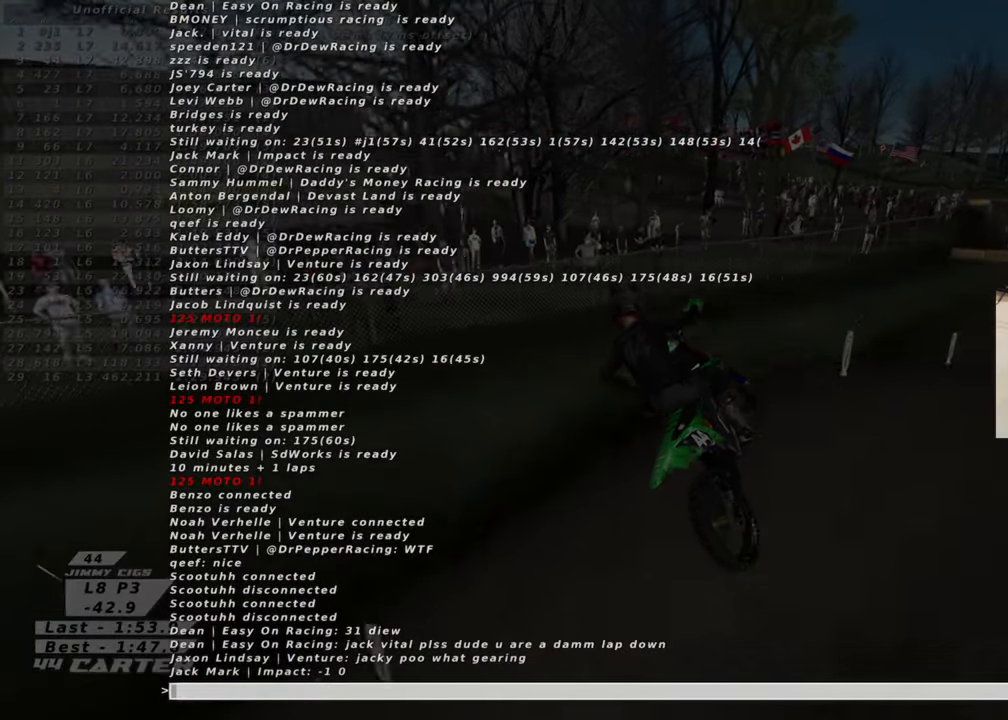
{"buttons": [], "left_stick": "center", "right_stick": "center", "events": []}
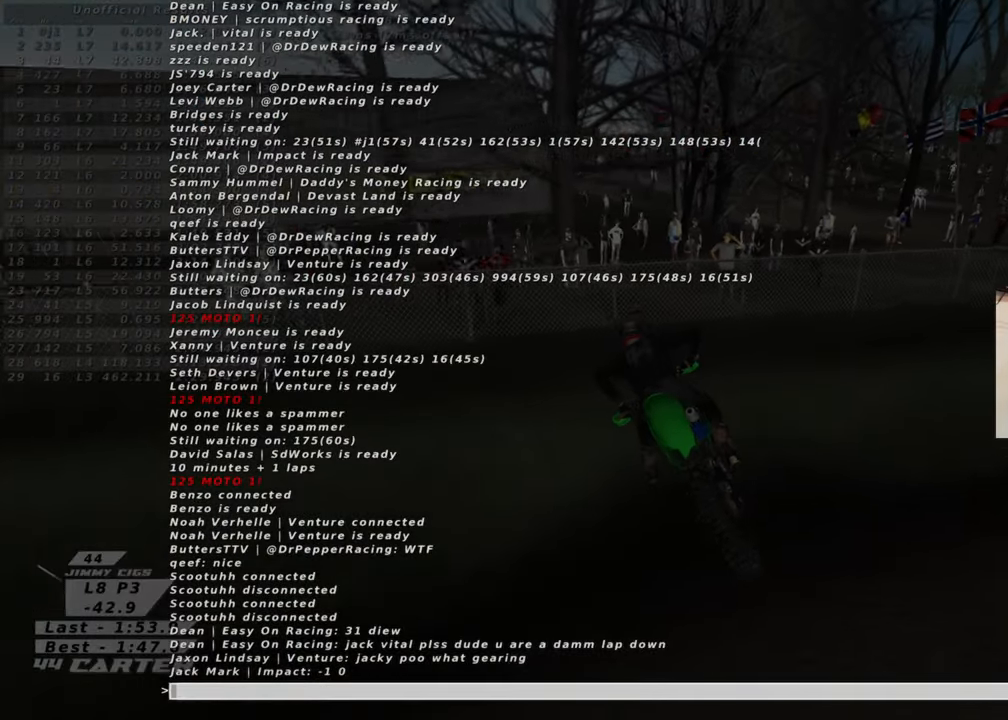
{"buttons": [], "left_stick": "center", "right_stick": "center", "events": []}